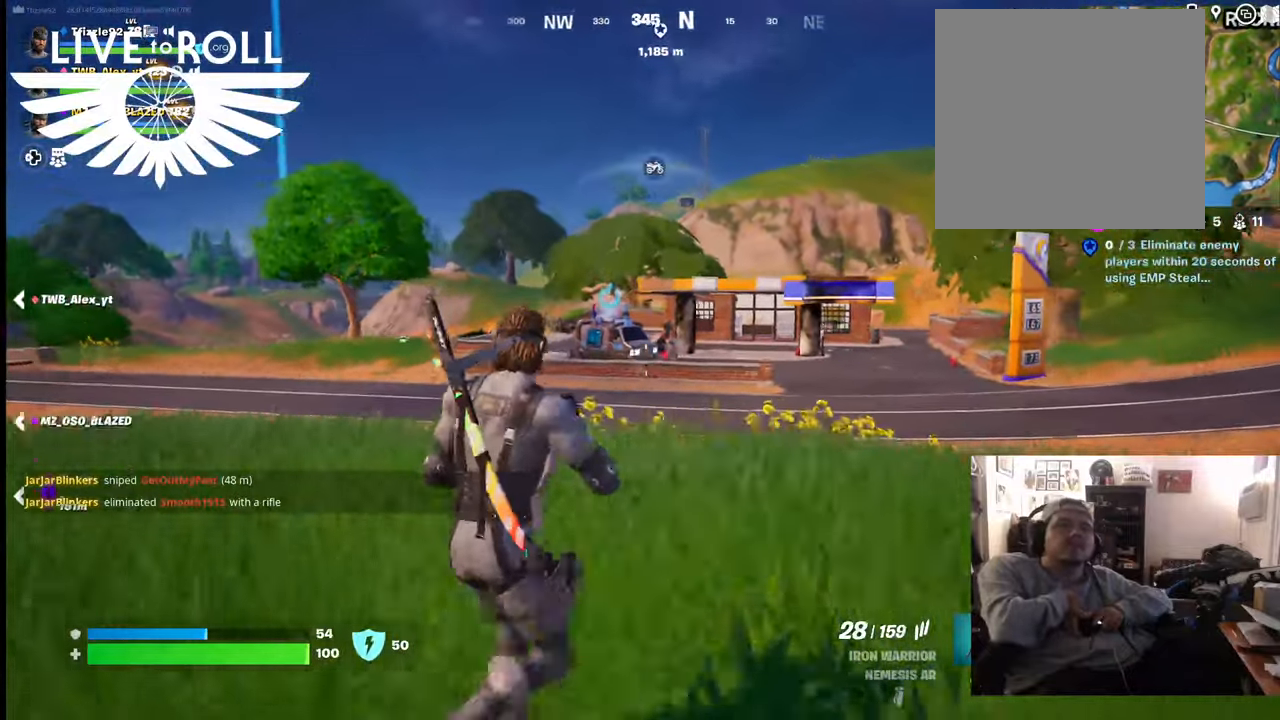
Gameplay with a controller (Xbox layout); each line is a JSON object with the inputs held at the frame after it. "events" lists button and stick changes between this image and that frame as [ms after this image, input, new state], when the widget could be followed in between.
{"buttons": [], "left_stick": "center", "right_stick": "center", "events": [[100, "right_stick", "center"], [434, "left_stick", "center"]]}
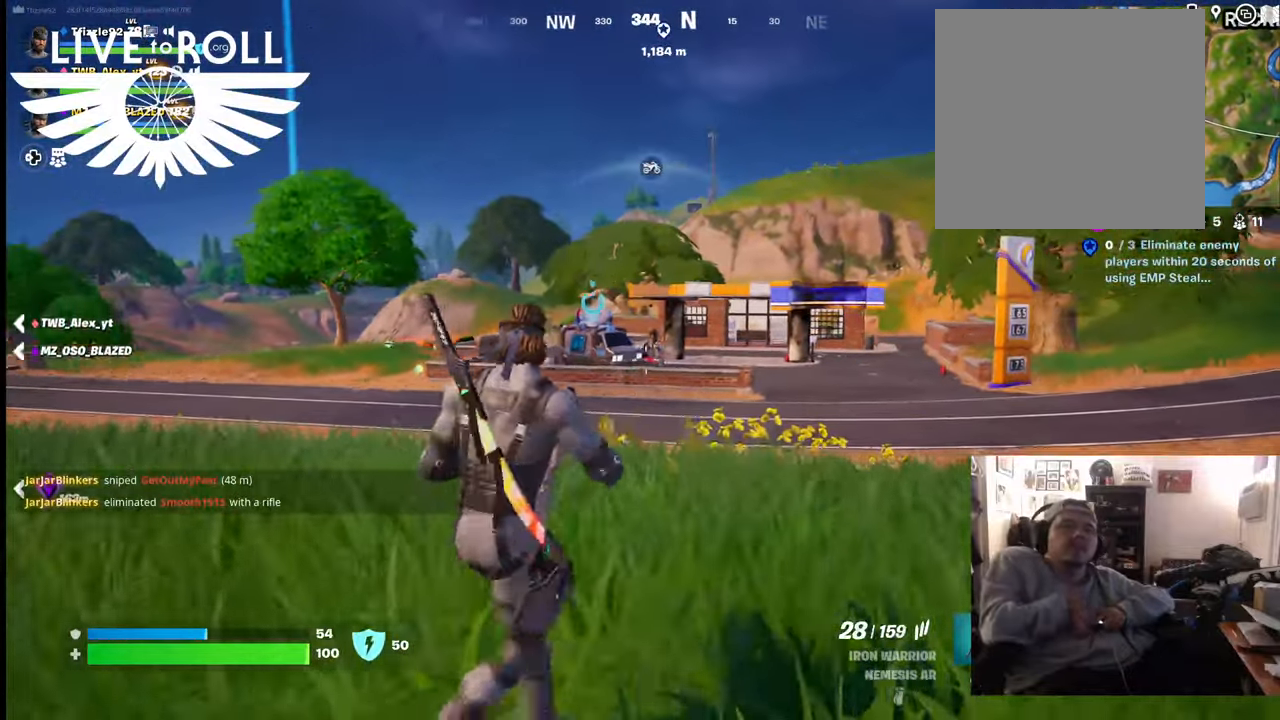
{"buttons": ["R2"], "left_stick": "right", "right_stick": "center", "events": [[34, "R2", "down"], [34, "left_stick", "left"], [200, "R2", "up"], [234, "left_stick", "center"], [334, "left_stick", "right"], [467, "R2", "down"]]}
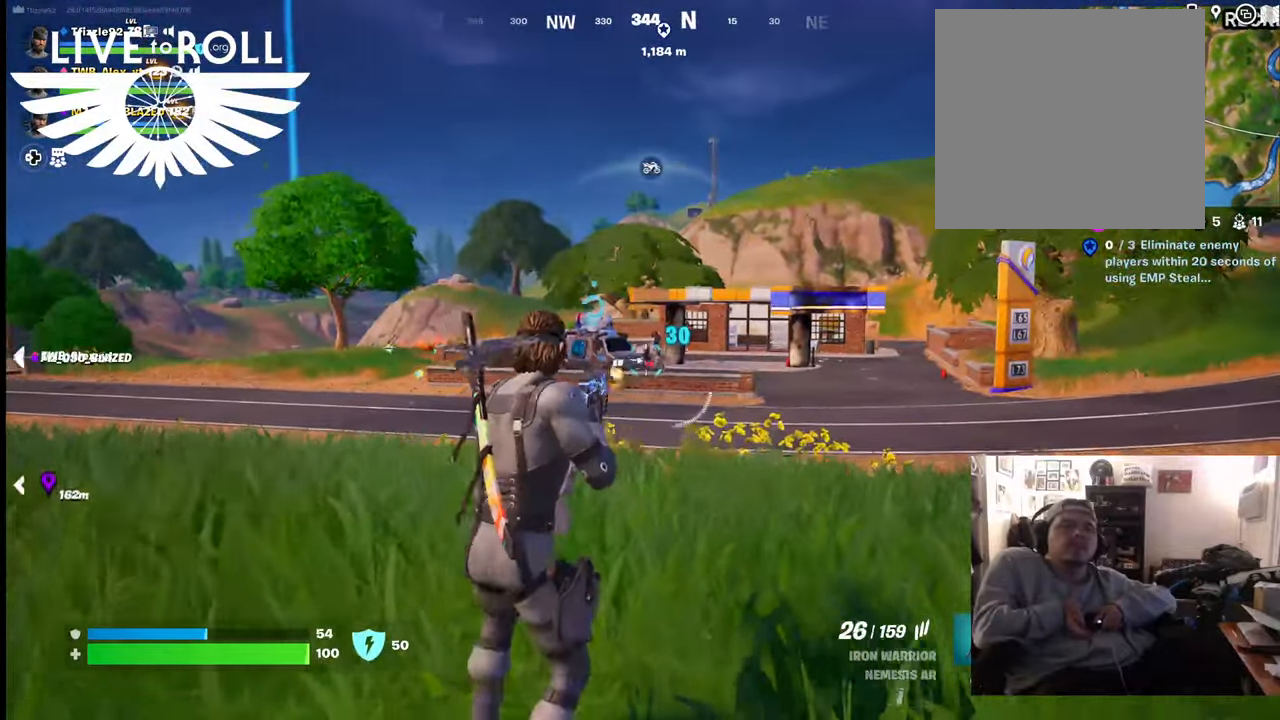
{"buttons": ["R2"], "left_stick": "center", "right_stick": "center", "events": [[67, "left_stick", "center"], [134, "R2", "up"], [200, "R2", "down"], [367, "R2", "up"], [467, "R2", "down"]]}
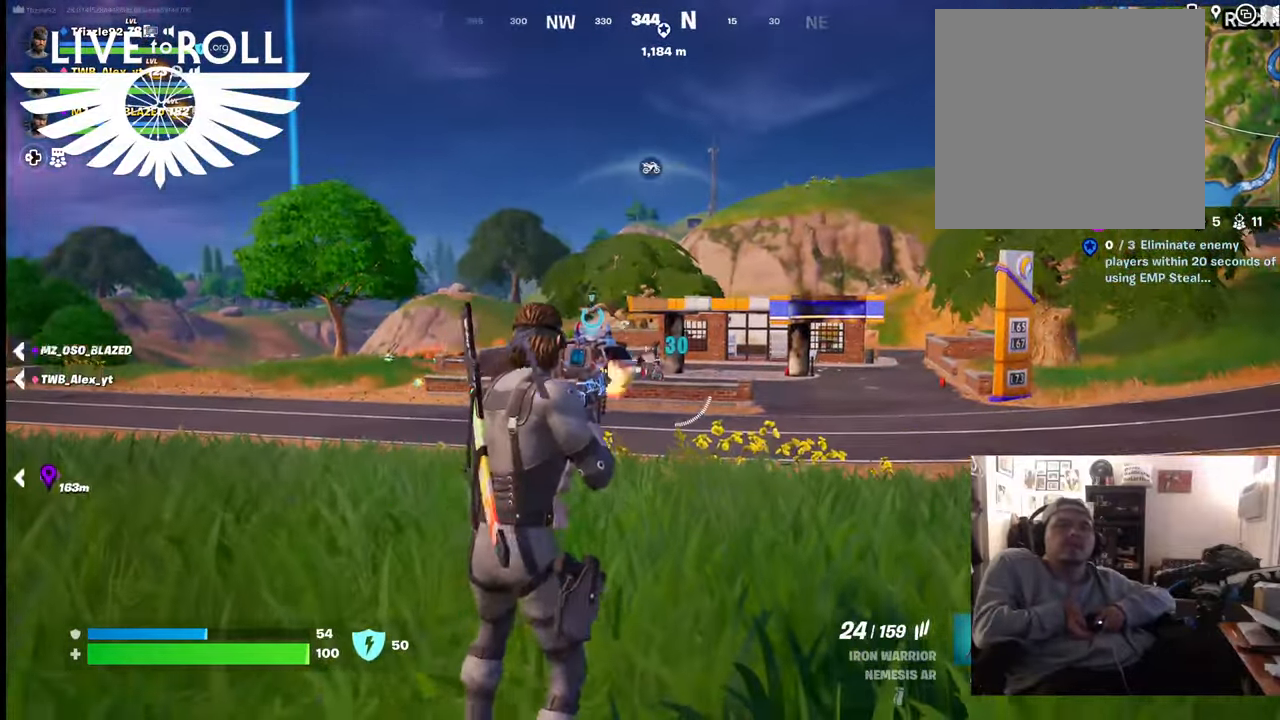
{"buttons": [], "left_stick": "left", "right_stick": "center", "events": [[134, "R2", "up"], [267, "R2", "down"], [400, "R2", "up"], [434, "left_stick", "left"]]}
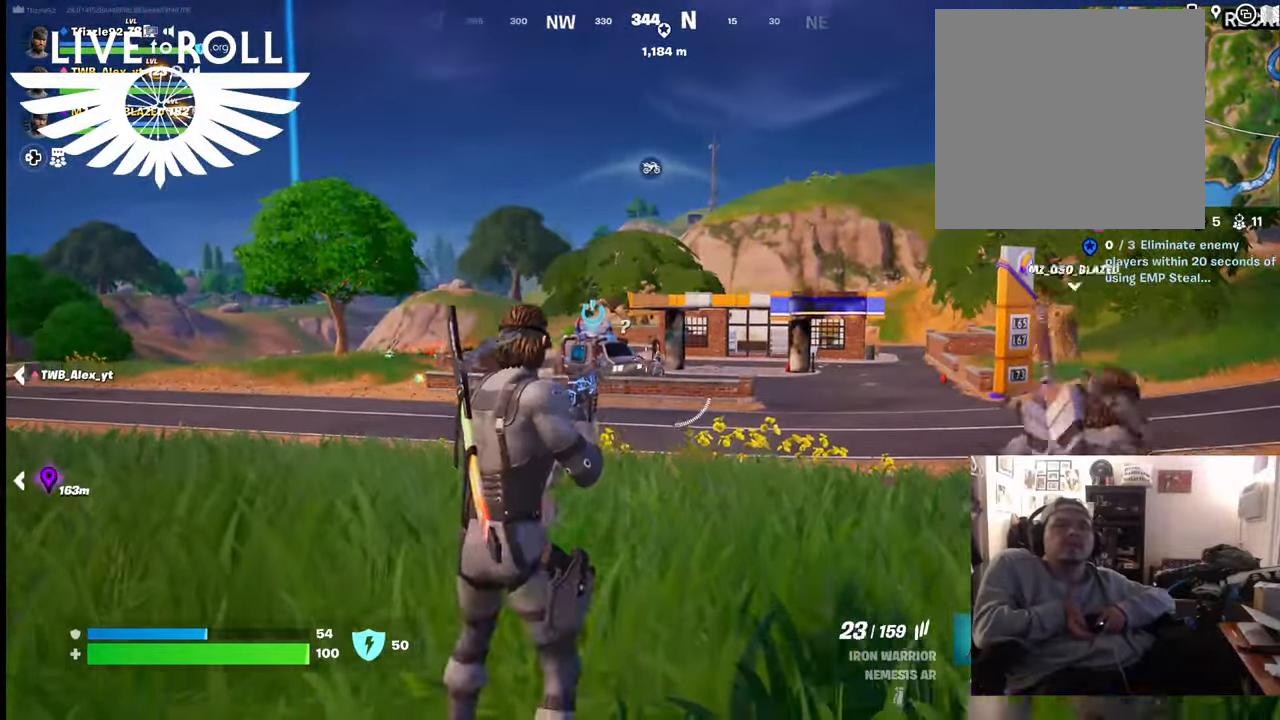
{"buttons": [], "left_stick": "center", "right_stick": "center", "events": [[67, "R2", "down"], [134, "left_stick", "center"], [234, "R2", "up"], [300, "R2", "down"], [500, "R2", "up"]]}
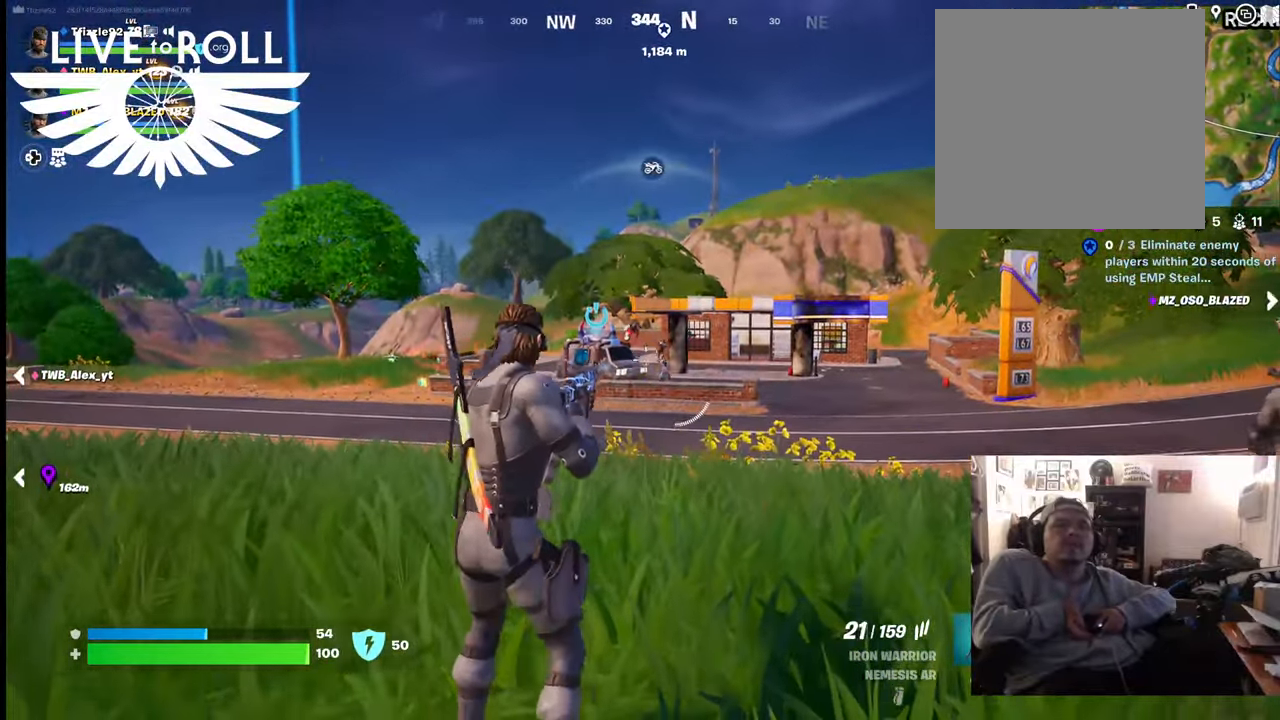
{"buttons": [], "left_stick": "right", "right_stick": "center", "events": [[34, "R2", "down"], [167, "left_stick", "up-right"], [200, "R2", "up"], [234, "R2", "down"], [367, "R2", "up"], [467, "left_stick", "right"]]}
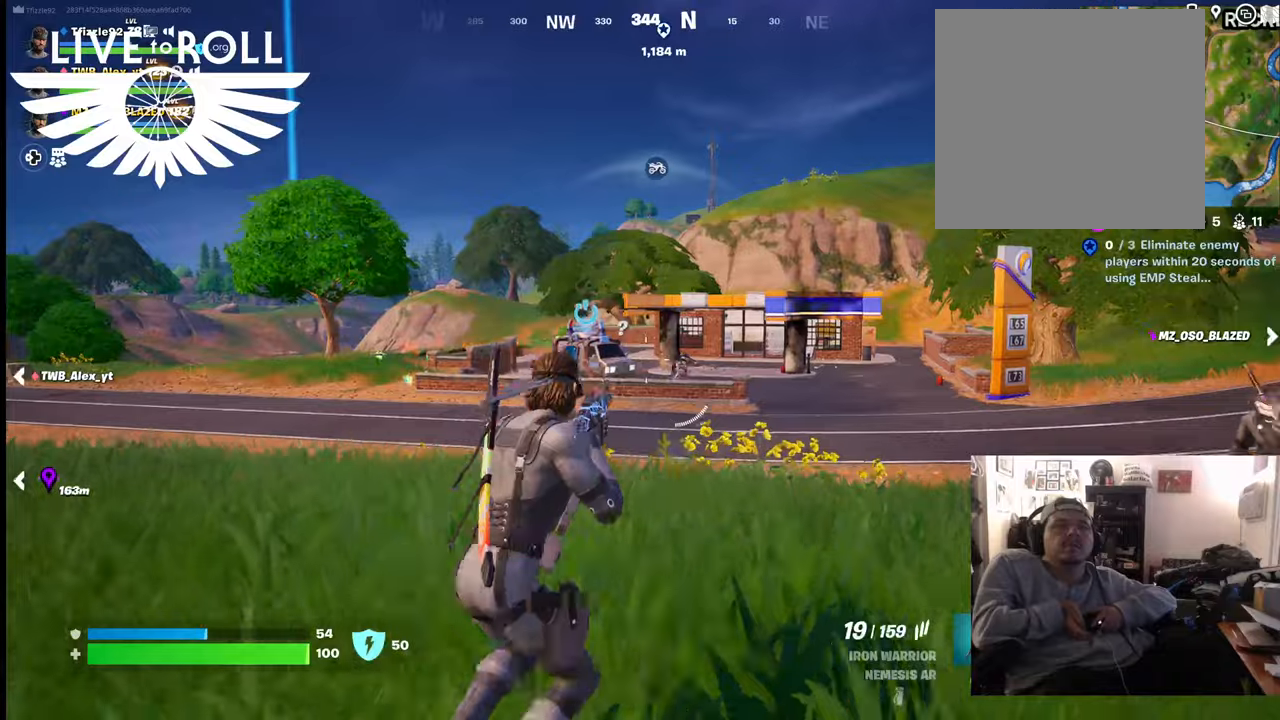
{"buttons": [], "left_stick": "right", "right_stick": "center", "events": []}
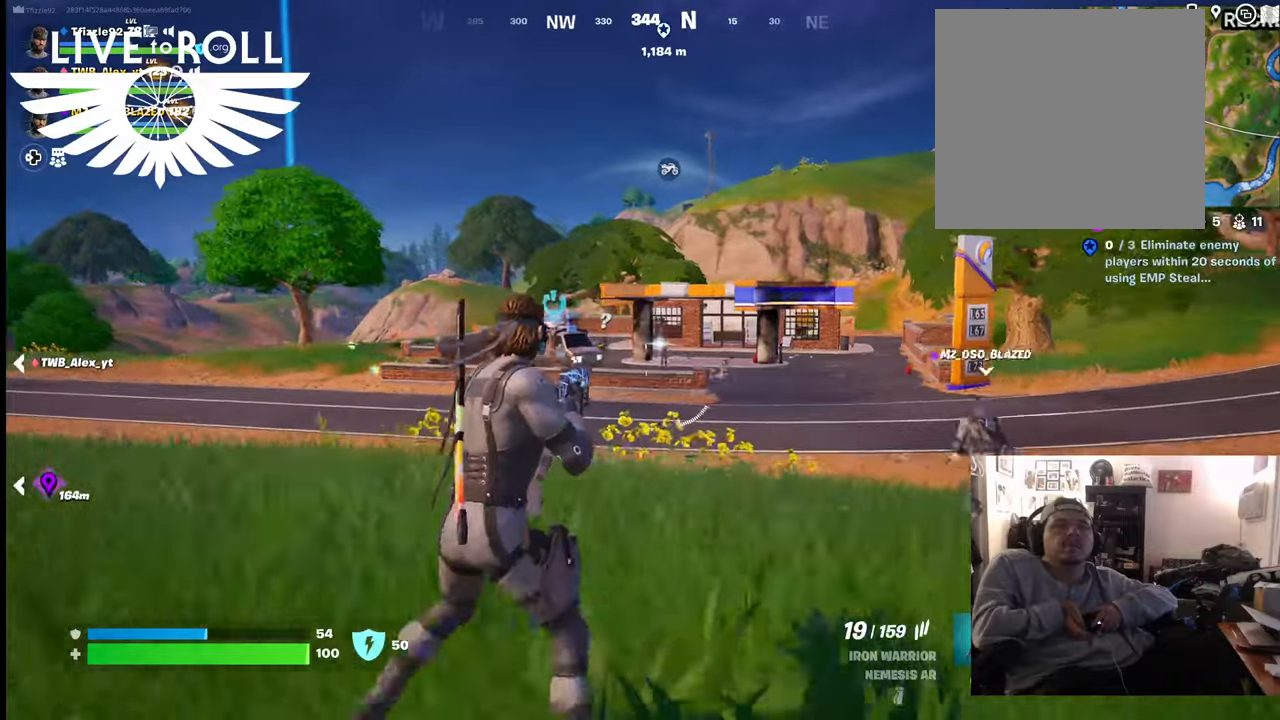
{"buttons": [], "left_stick": "up", "right_stick": "center", "events": [[367, "left_stick", "up-right"], [467, "left_stick", "up"]]}
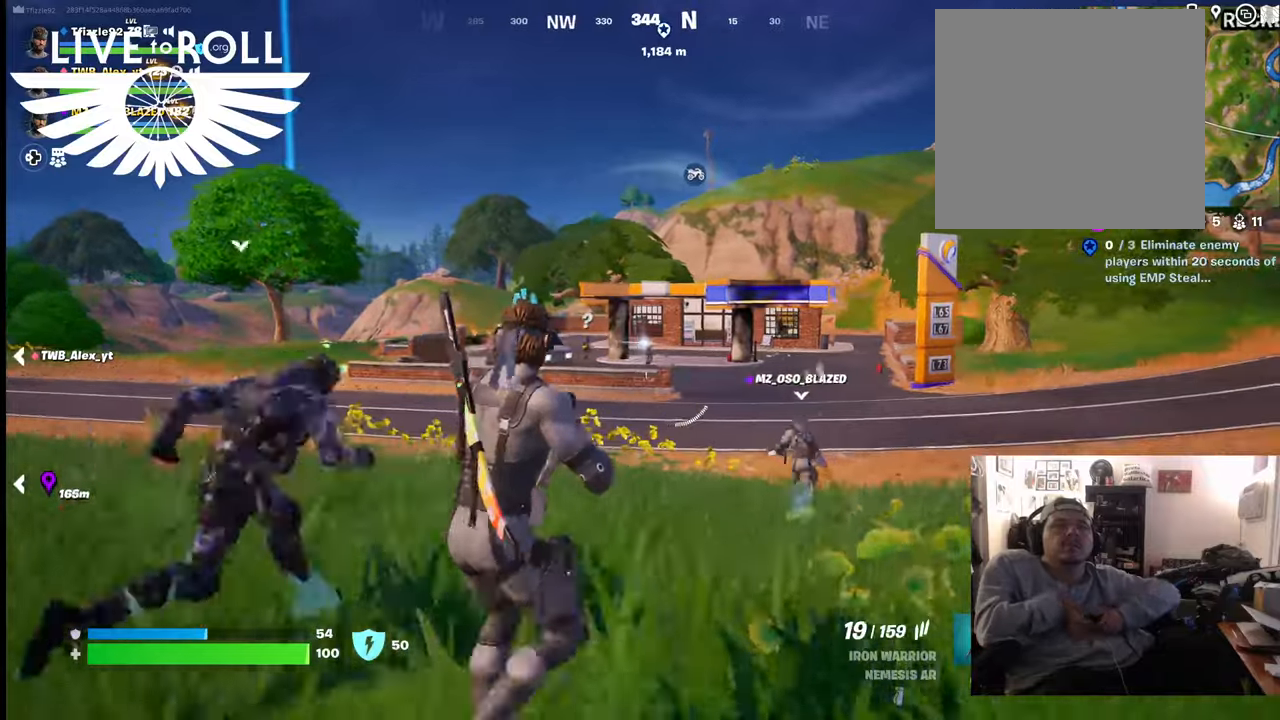
{"buttons": [], "left_stick": "up-right", "right_stick": "center", "events": [[134, "R2", "down"], [234, "R2", "up"], [300, "left_stick", "up-right"]]}
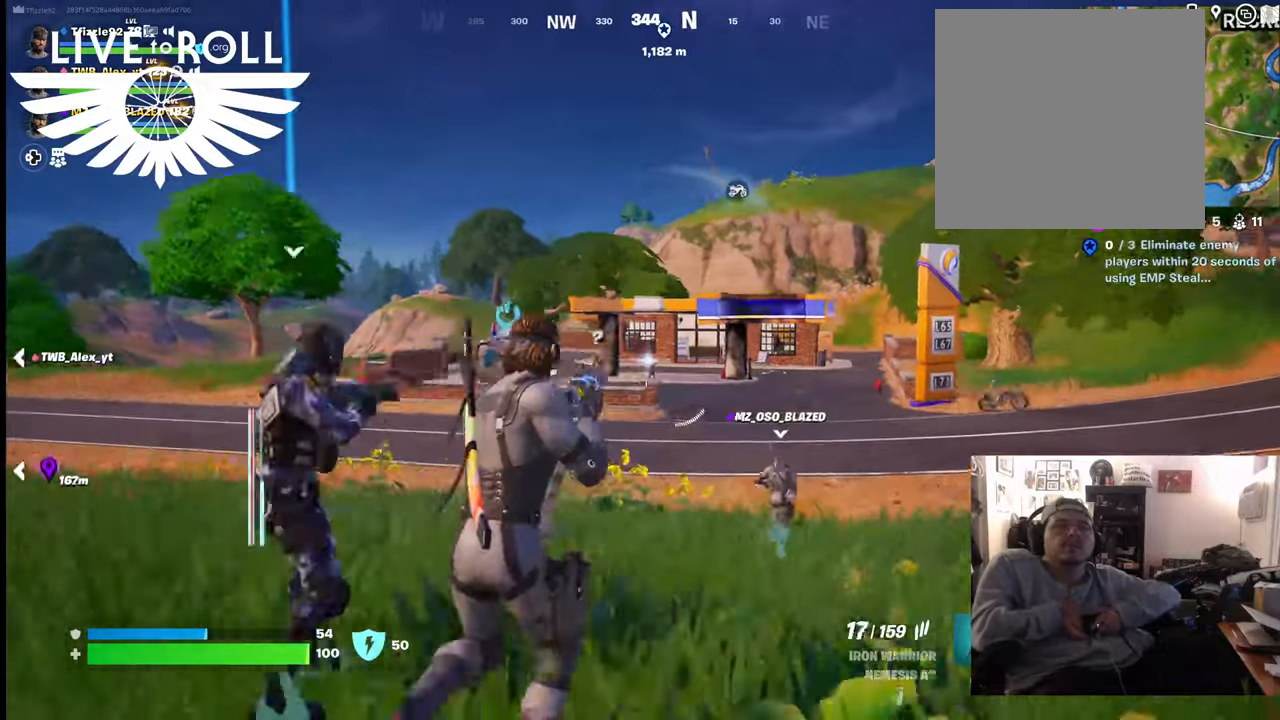
{"buttons": [], "left_stick": "up", "right_stick": "center", "events": [[100, "R2", "down"], [267, "R2", "up"], [334, "R2", "down"], [334, "left_stick", "up"], [500, "R2", "up"]]}
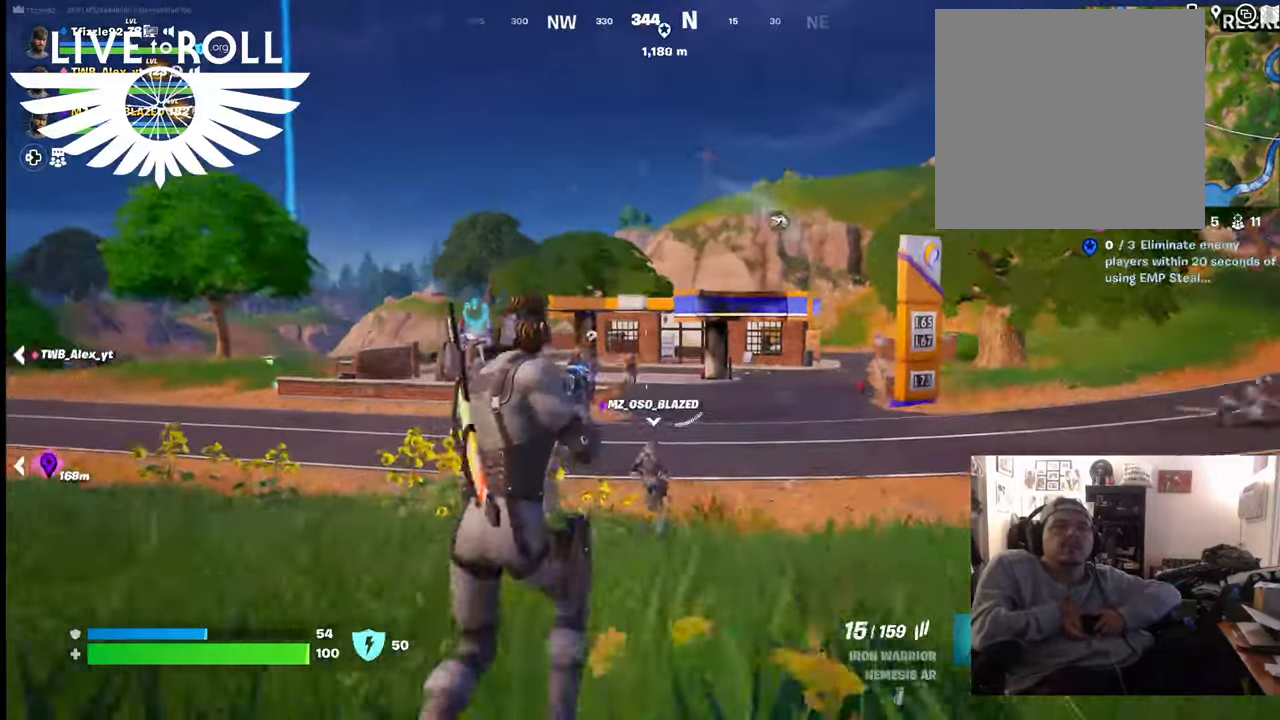
{"buttons": [], "left_stick": "up-left", "right_stick": "center", "events": [[267, "left_stick", "up-left"]]}
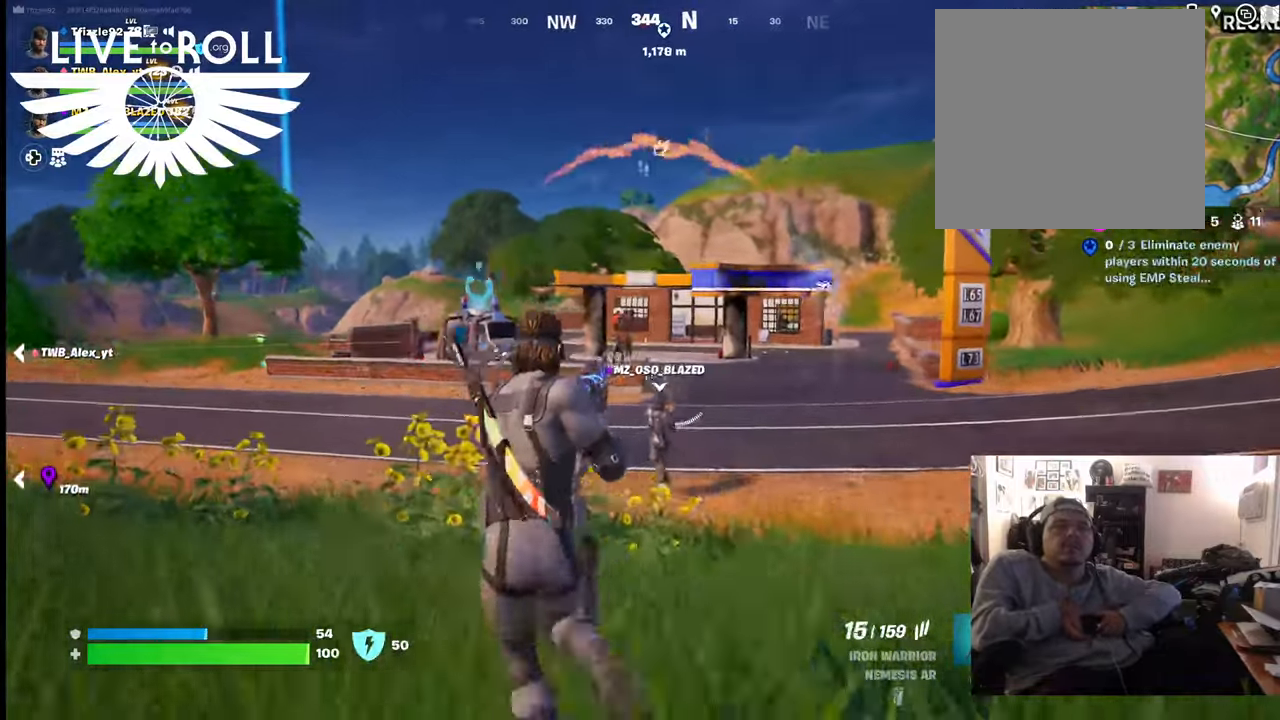
{"buttons": ["R2"], "left_stick": "up", "right_stick": "center", "events": [[100, "R2", "down"], [200, "R2", "up"], [334, "R2", "down"], [400, "R2", "up"], [400, "left_stick", "up"], [467, "R2", "down"]]}
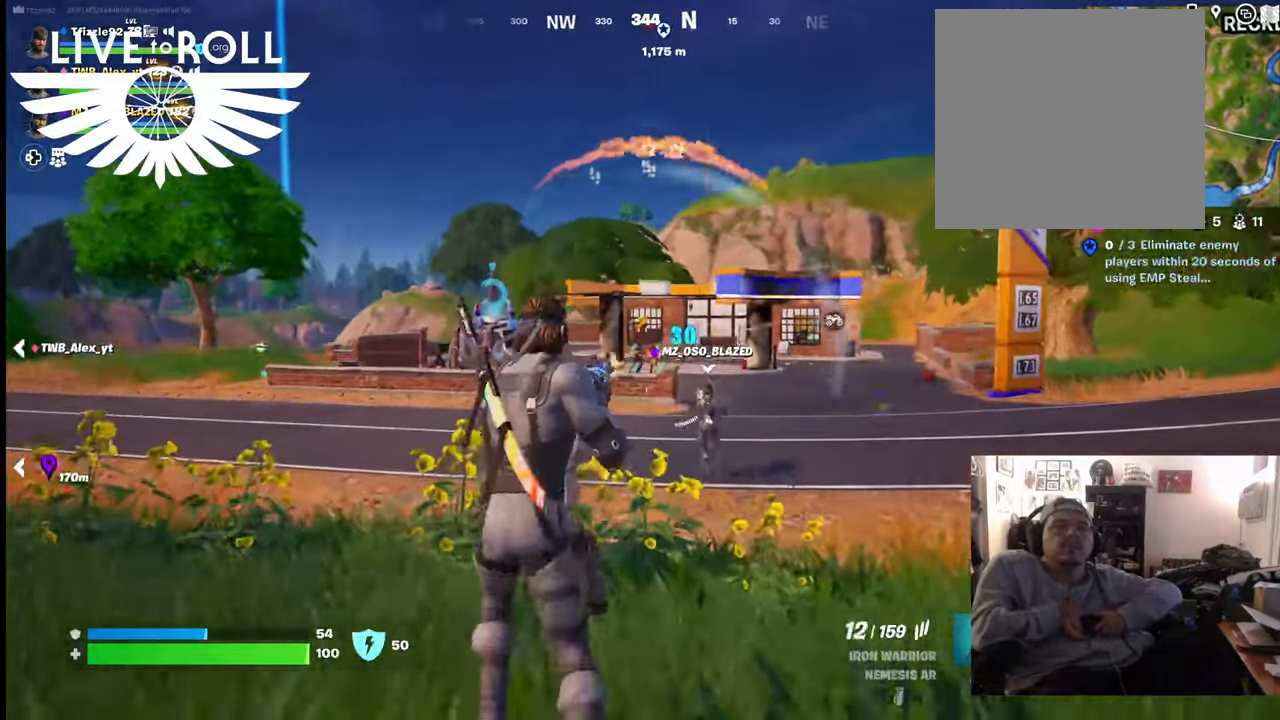
{"buttons": ["R2"], "left_stick": "up", "right_stick": "center", "events": [[100, "R2", "up"], [167, "R2", "down"], [334, "R2", "up"], [400, "R2", "down"]]}
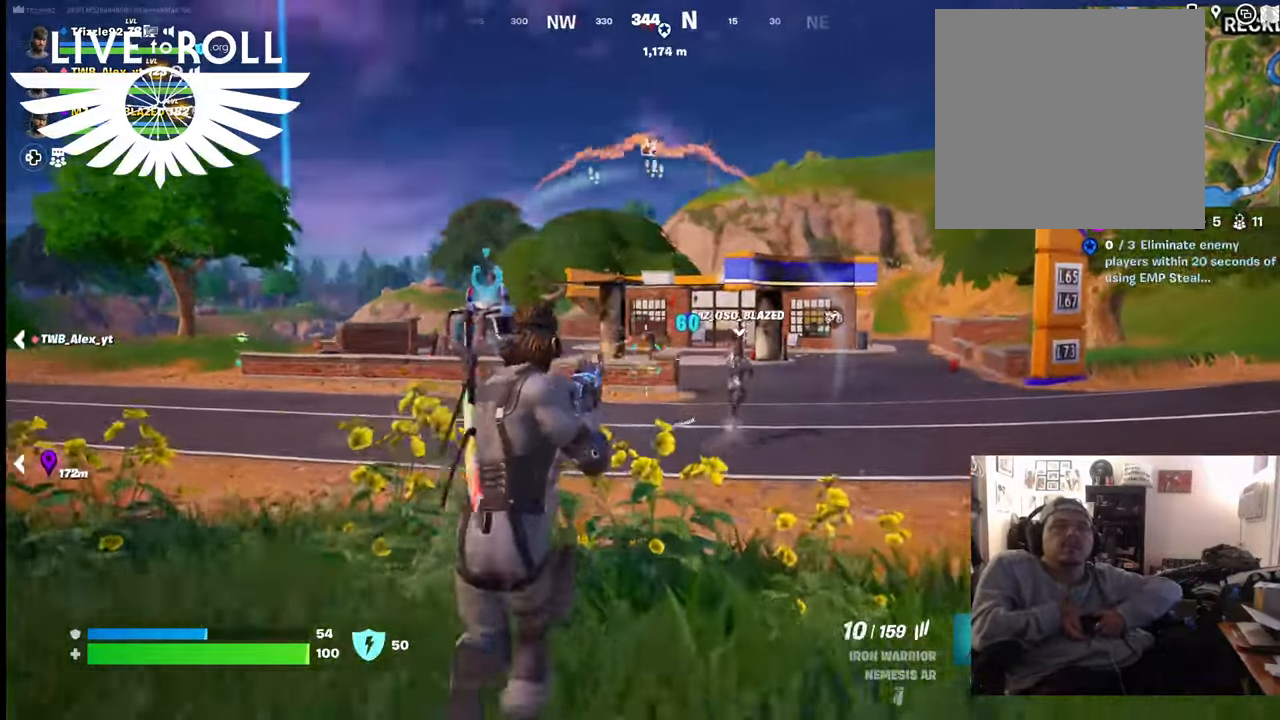
{"buttons": ["R2"], "left_stick": "up", "right_stick": "center", "events": [[34, "R2", "up"], [67, "R2", "down"], [167, "R2", "up"], [234, "R2", "down"], [367, "R2", "up"], [467, "R2", "down"]]}
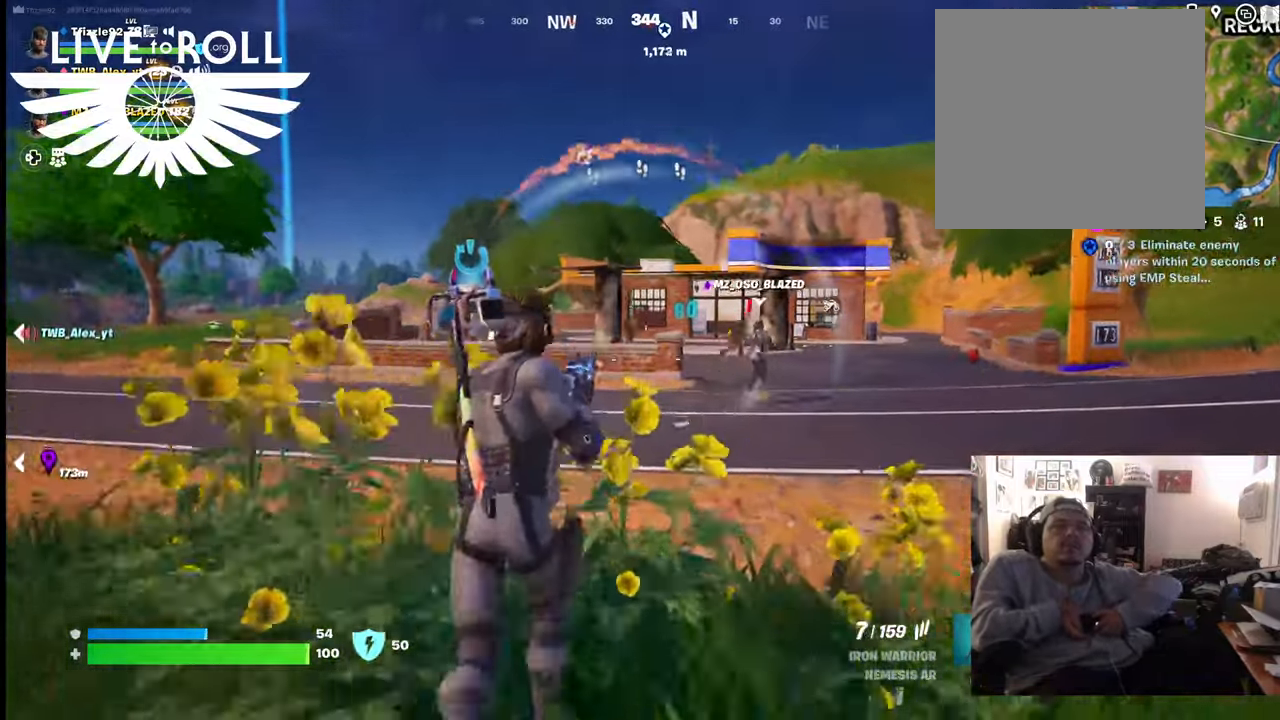
{"buttons": [], "left_stick": "up", "right_stick": "center", "events": [[100, "R2", "up"]]}
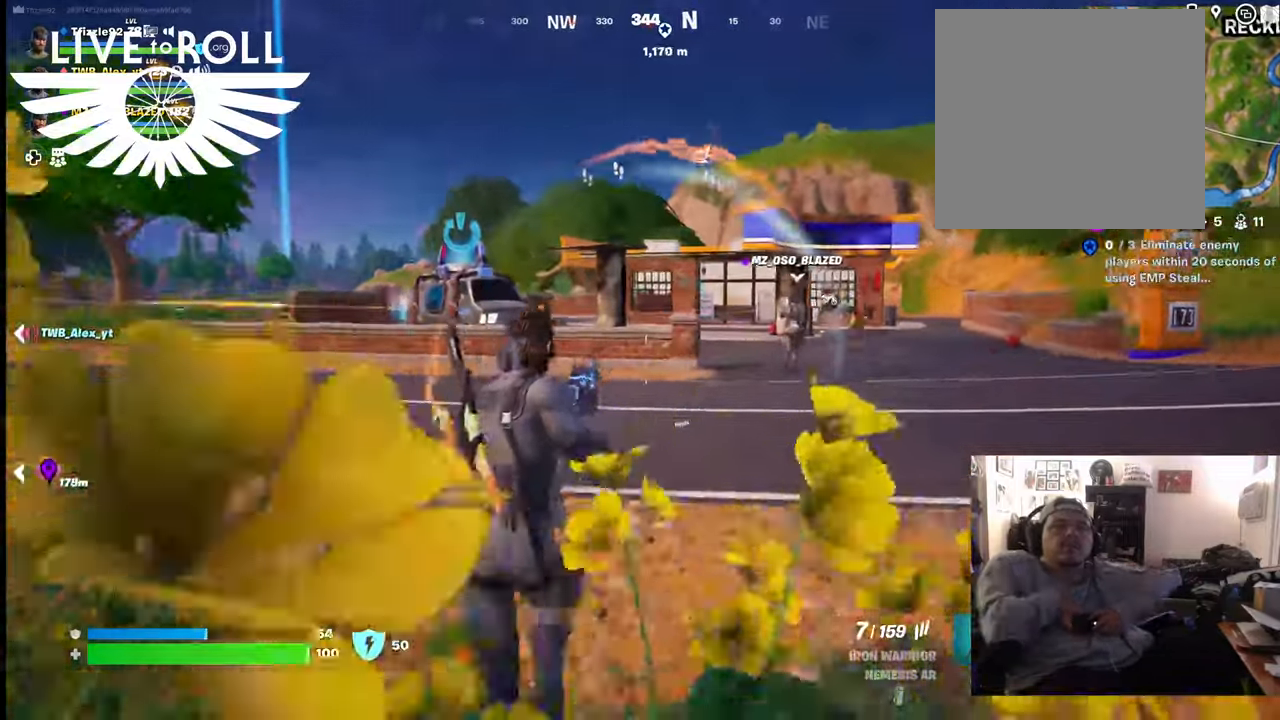
{"buttons": [], "left_stick": "up-right", "right_stick": "left", "events": [[134, "right_stick", "left"], [267, "left_stick", "up-right"]]}
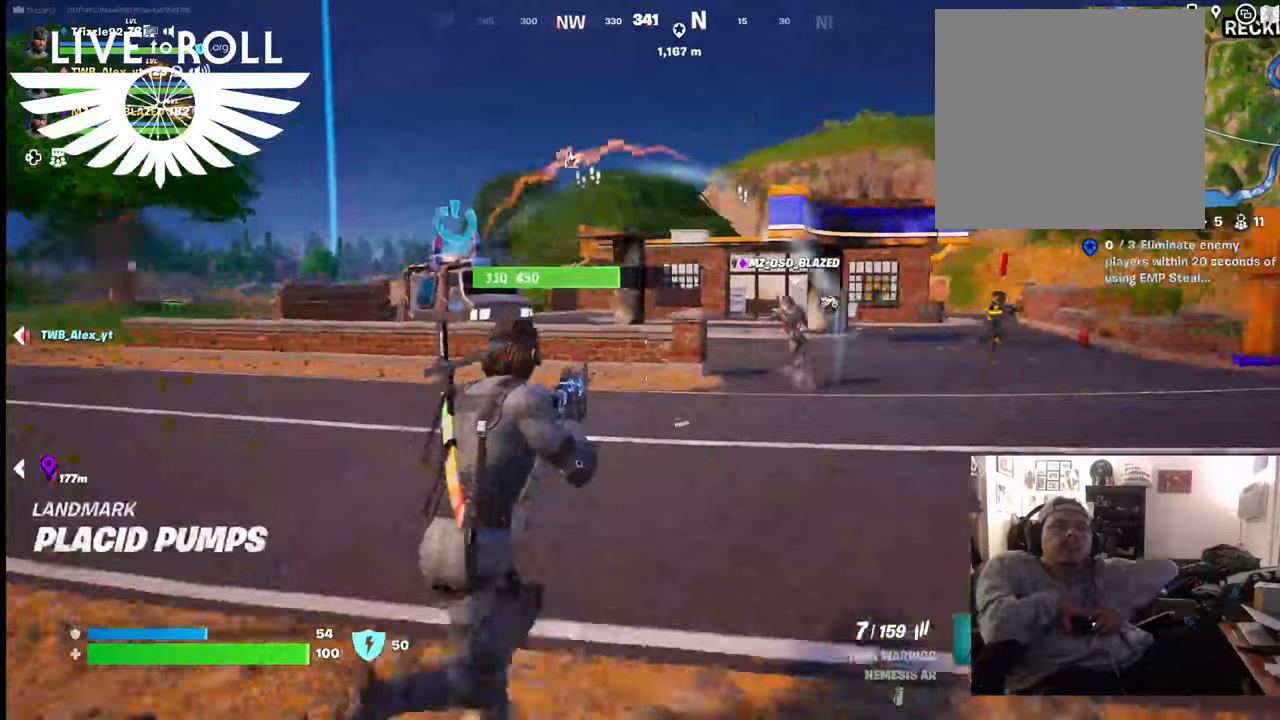
{"buttons": [], "left_stick": "up-right", "right_stick": "left", "events": []}
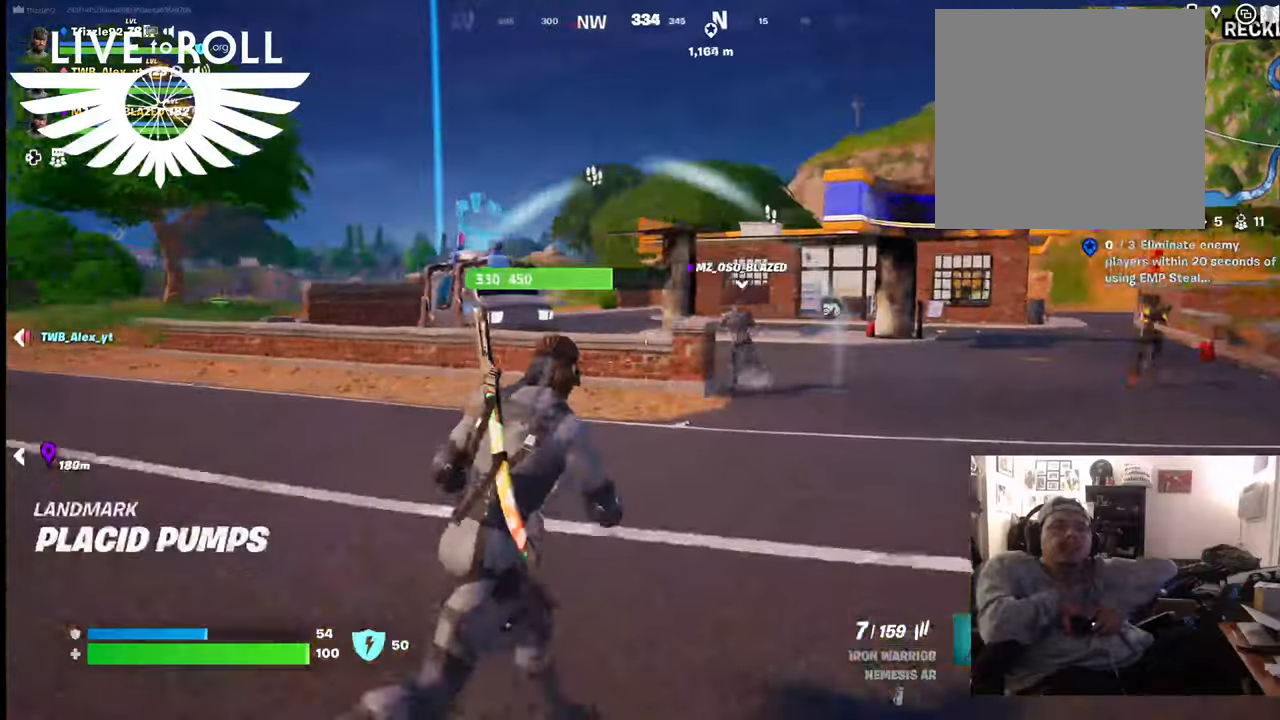
{"buttons": [], "left_stick": "up-right", "right_stick": "right", "events": [[267, "right_stick", "center"], [434, "right_stick", "right"]]}
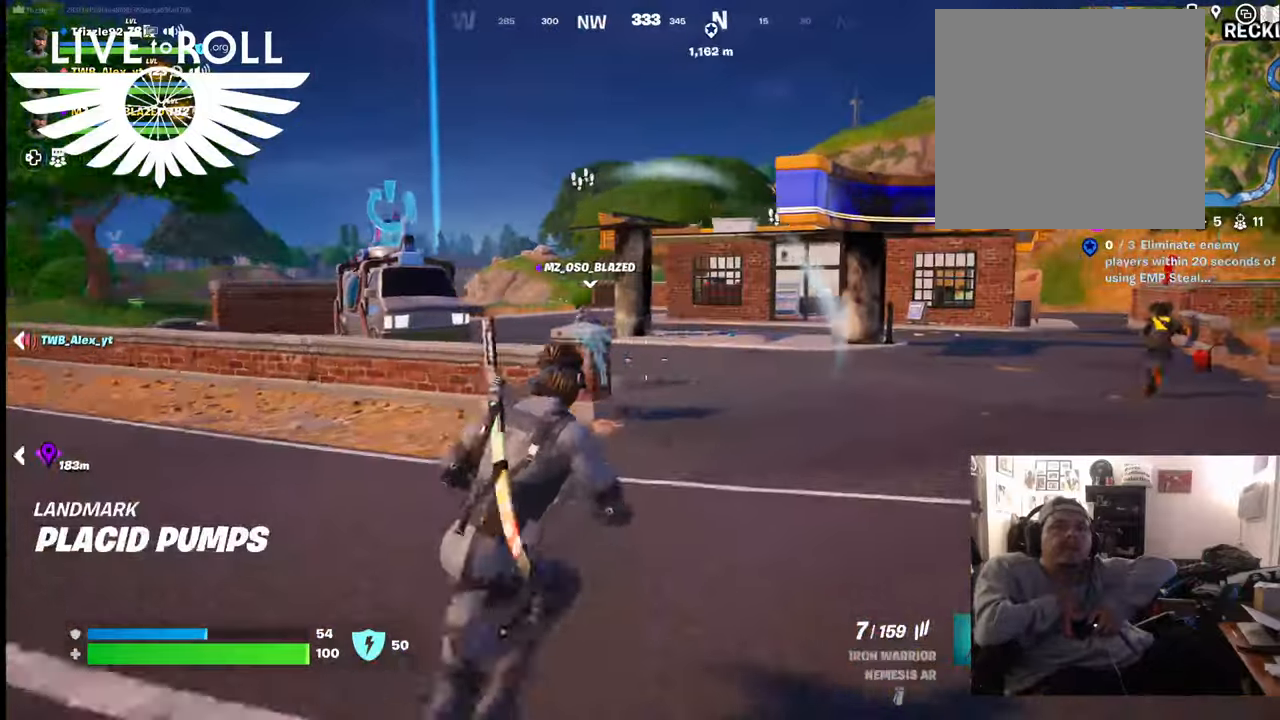
{"buttons": [], "left_stick": "up", "right_stick": "right", "events": [[500, "left_stick", "up"]]}
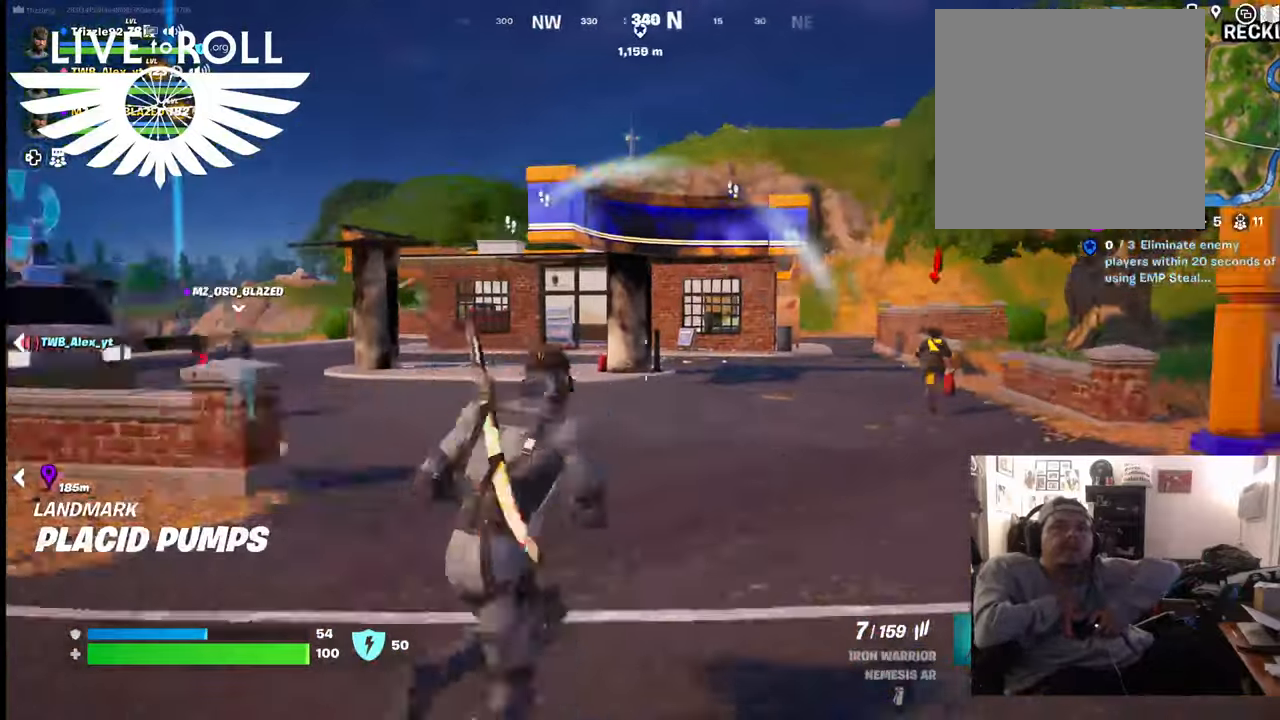
{"buttons": [], "left_stick": "up", "right_stick": "left", "events": [[34, "right_stick", "center"], [267, "right_stick", "left"]]}
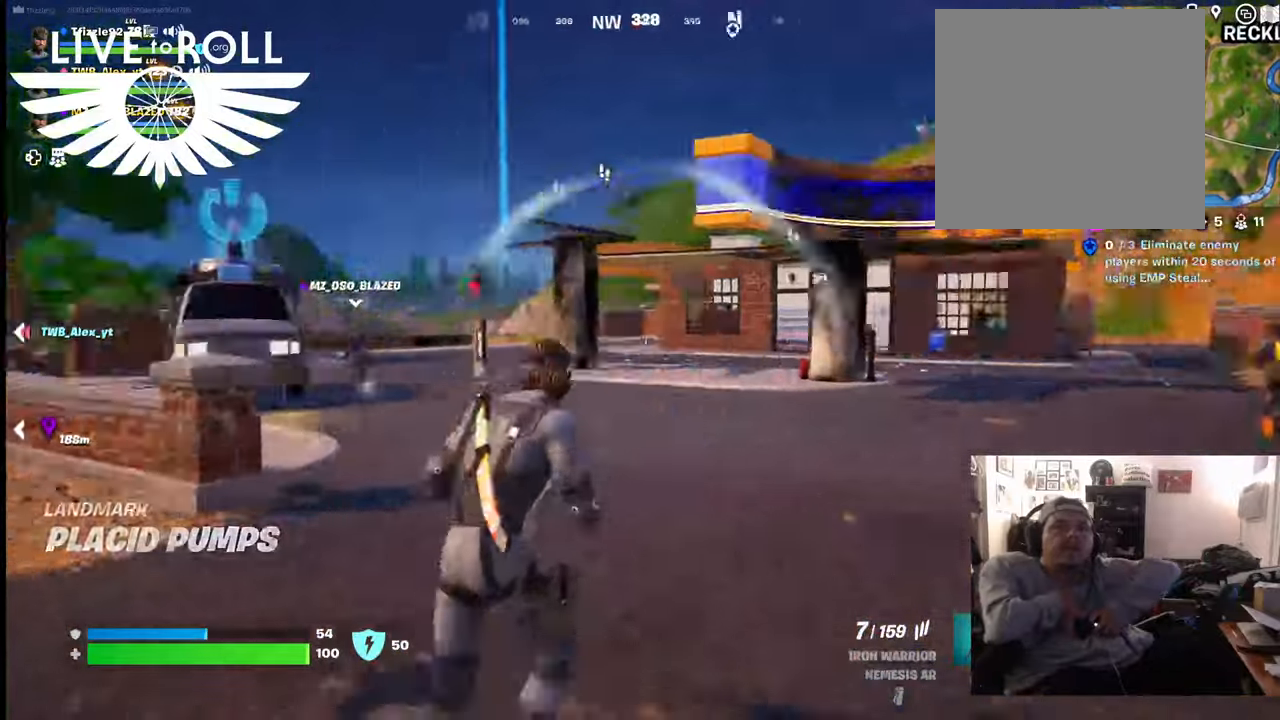
{"buttons": [], "left_stick": "up", "right_stick": "left", "events": [[367, "right_stick", "center"], [500, "right_stick", "left"]]}
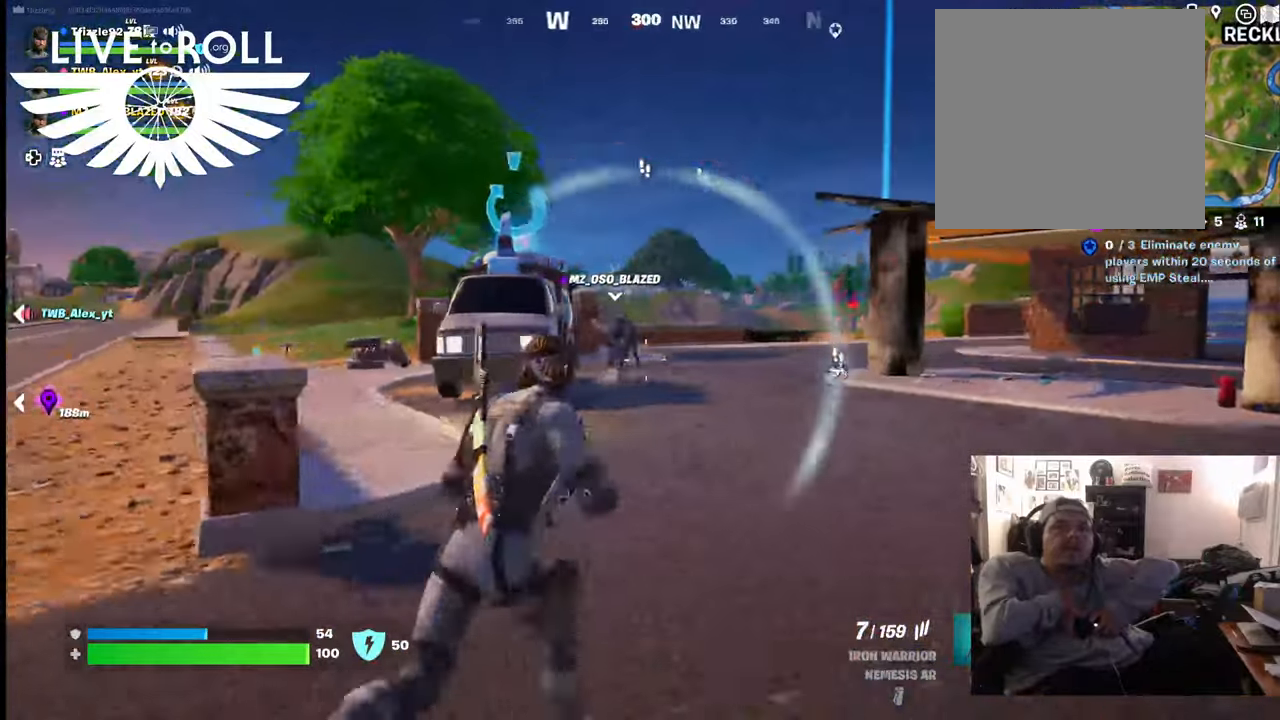
{"buttons": ["R2"], "left_stick": "up-left", "right_stick": "center", "events": [[134, "right_stick", "center"], [400, "left_stick", "up-left"], [500, "R2", "down"]]}
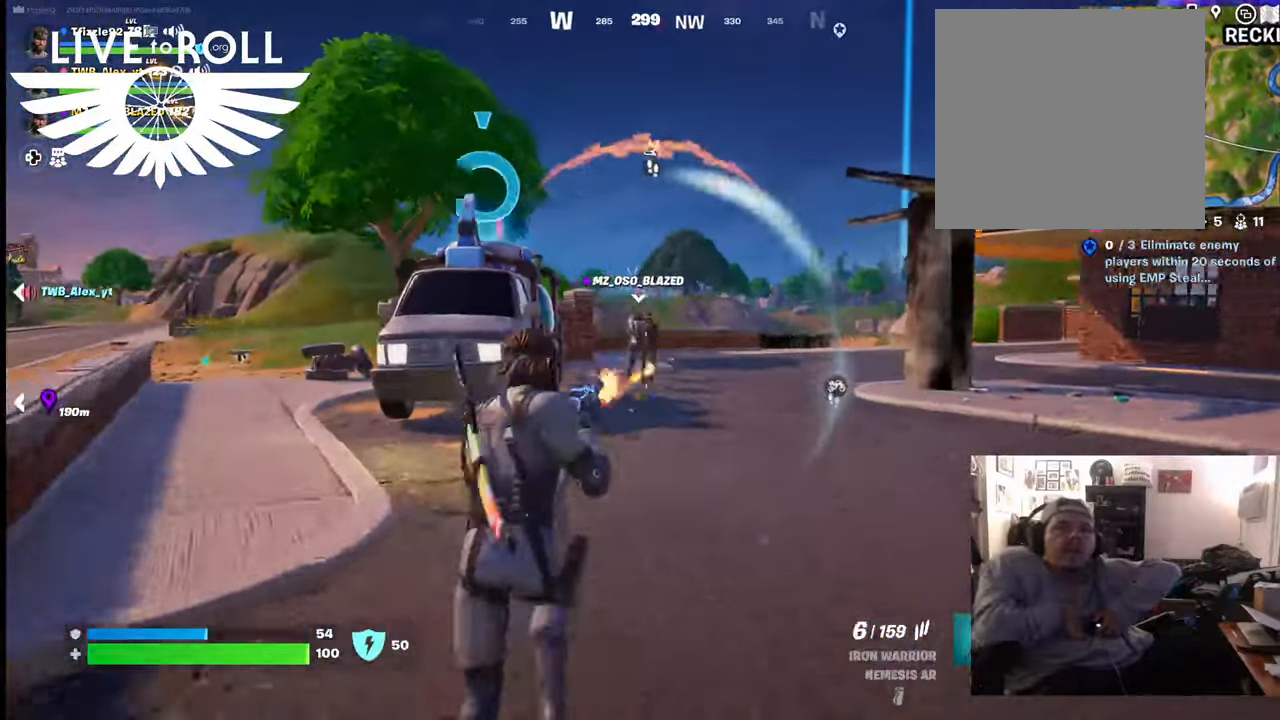
{"buttons": ["R2"], "left_stick": "up", "right_stick": "center", "events": [[100, "left_stick", "up"], [200, "R2", "up"], [334, "R2", "down"]]}
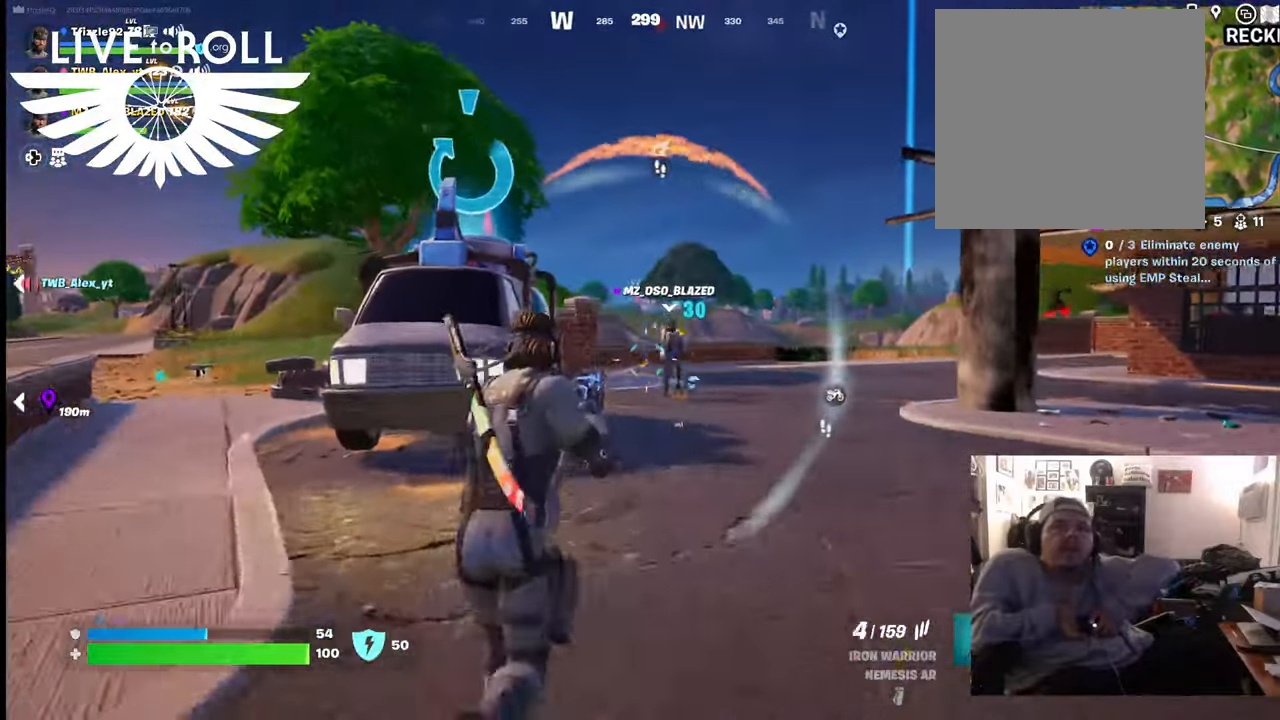
{"buttons": ["R2"], "left_stick": "up", "right_stick": "center", "events": []}
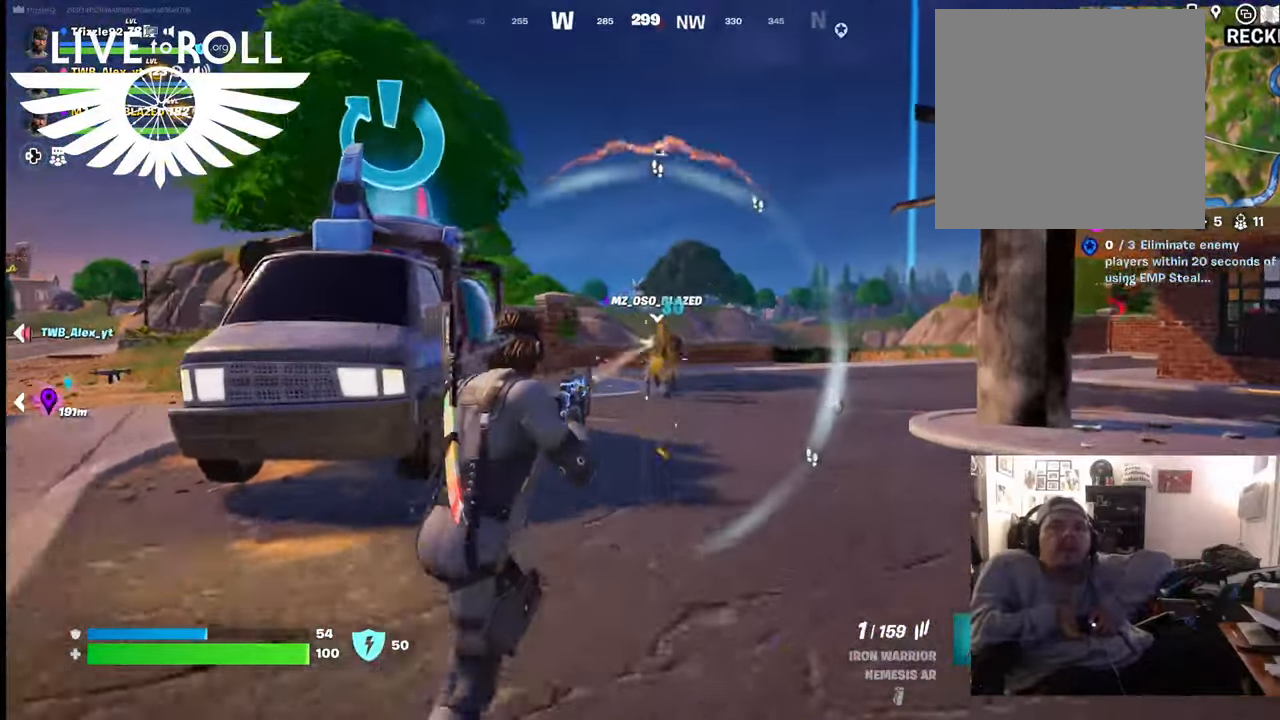
{"buttons": ["R2"], "left_stick": "up", "right_stick": "center", "events": []}
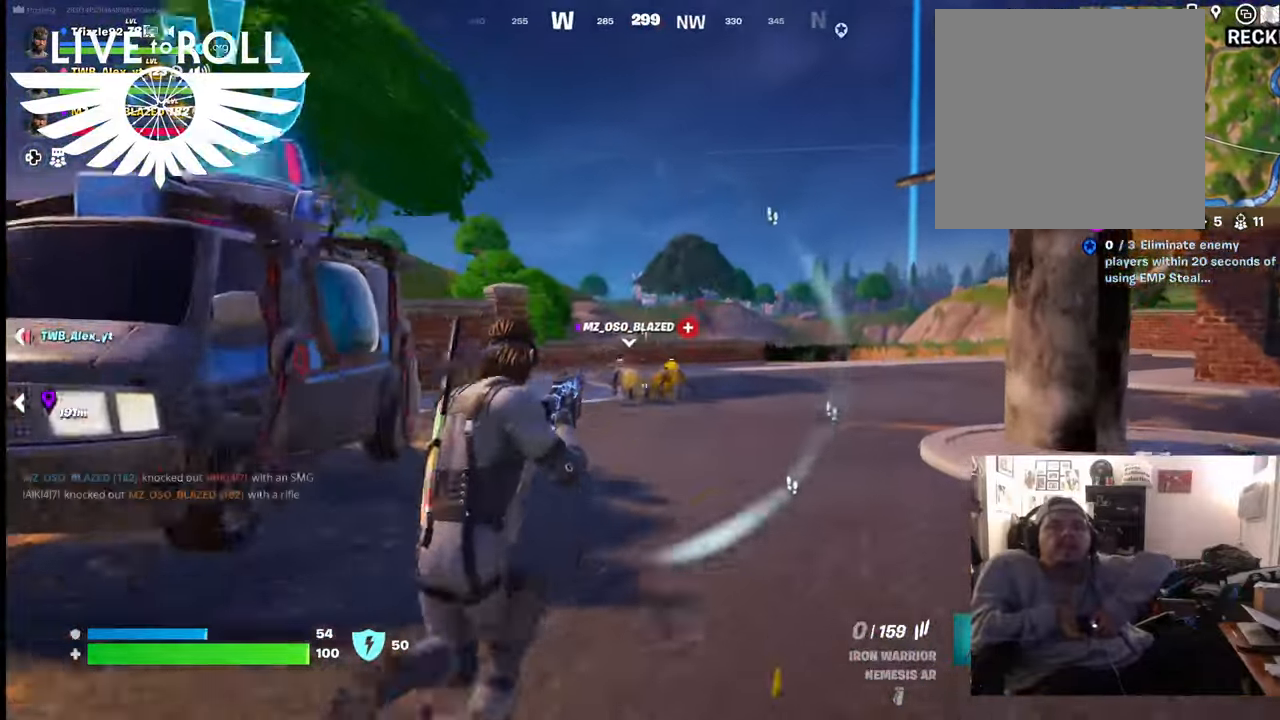
{"buttons": [], "left_stick": "up", "right_stick": "down-right", "events": [[34, "R2", "up"], [467, "right_stick", "down-right"]]}
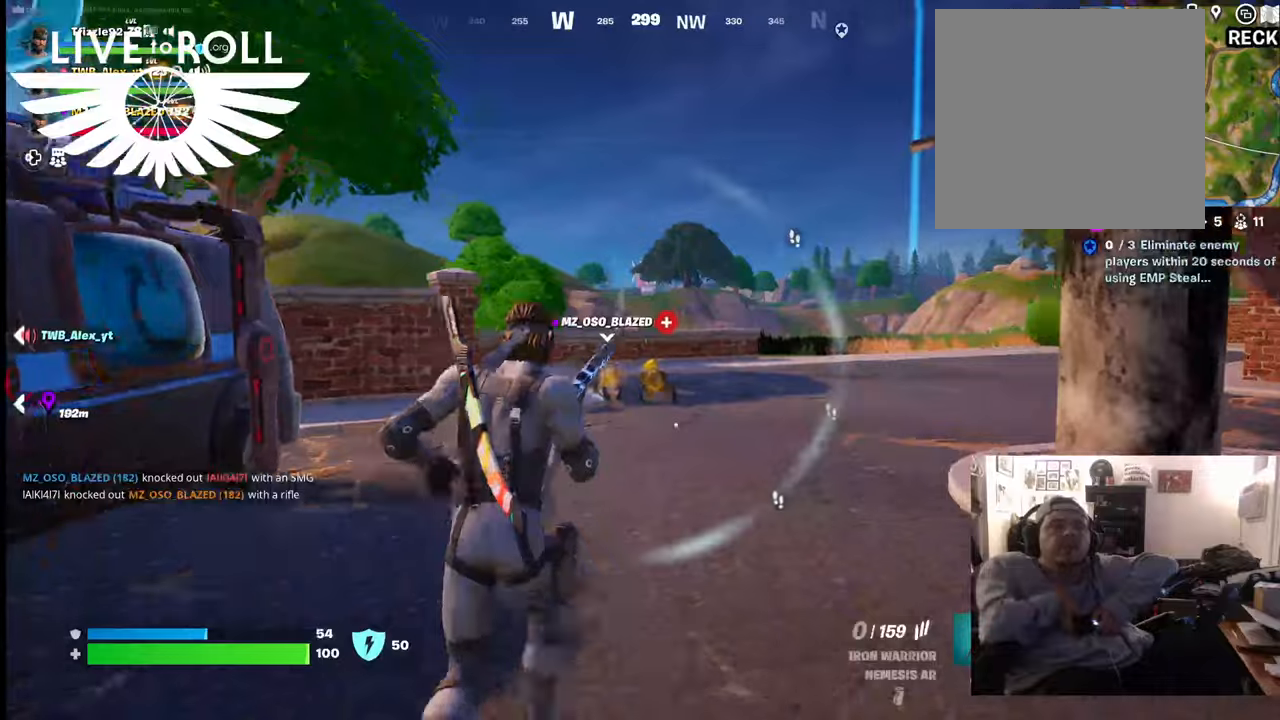
{"buttons": [], "left_stick": "up", "right_stick": "center", "events": [[367, "right_stick", "center"]]}
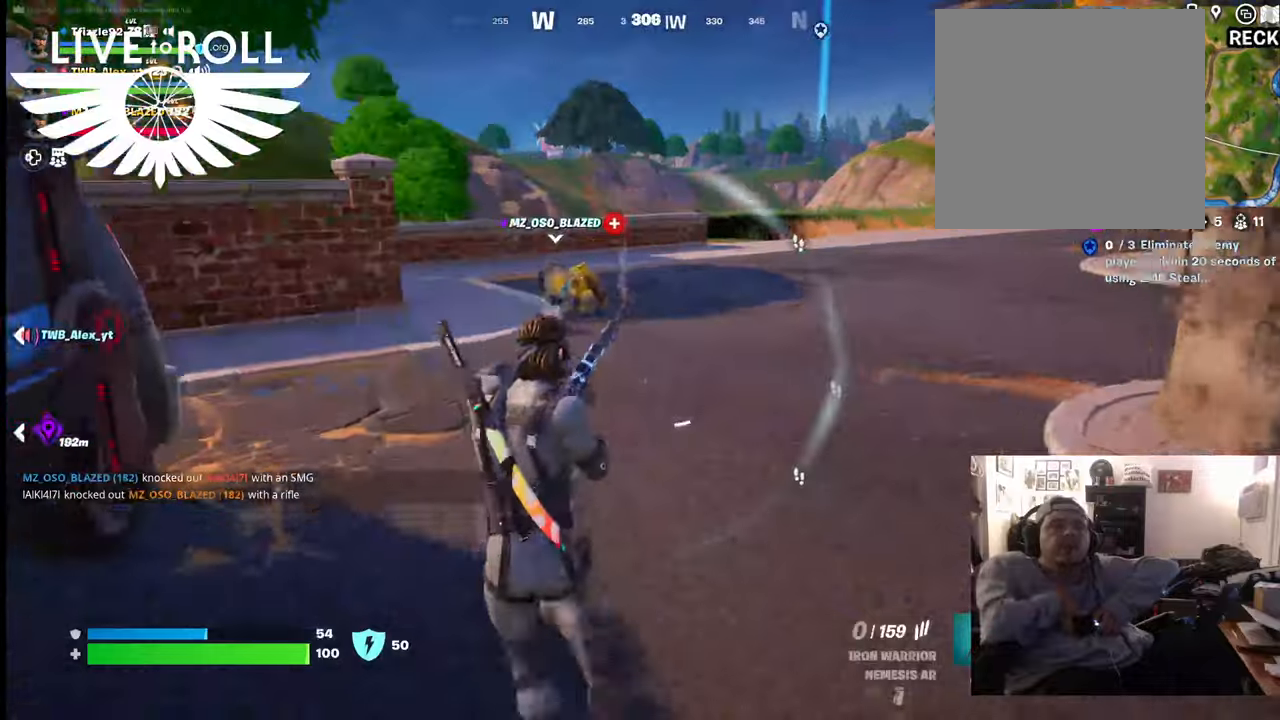
{"buttons": [], "left_stick": "up", "right_stick": "up-left", "events": [[67, "right_stick", "up-left"]]}
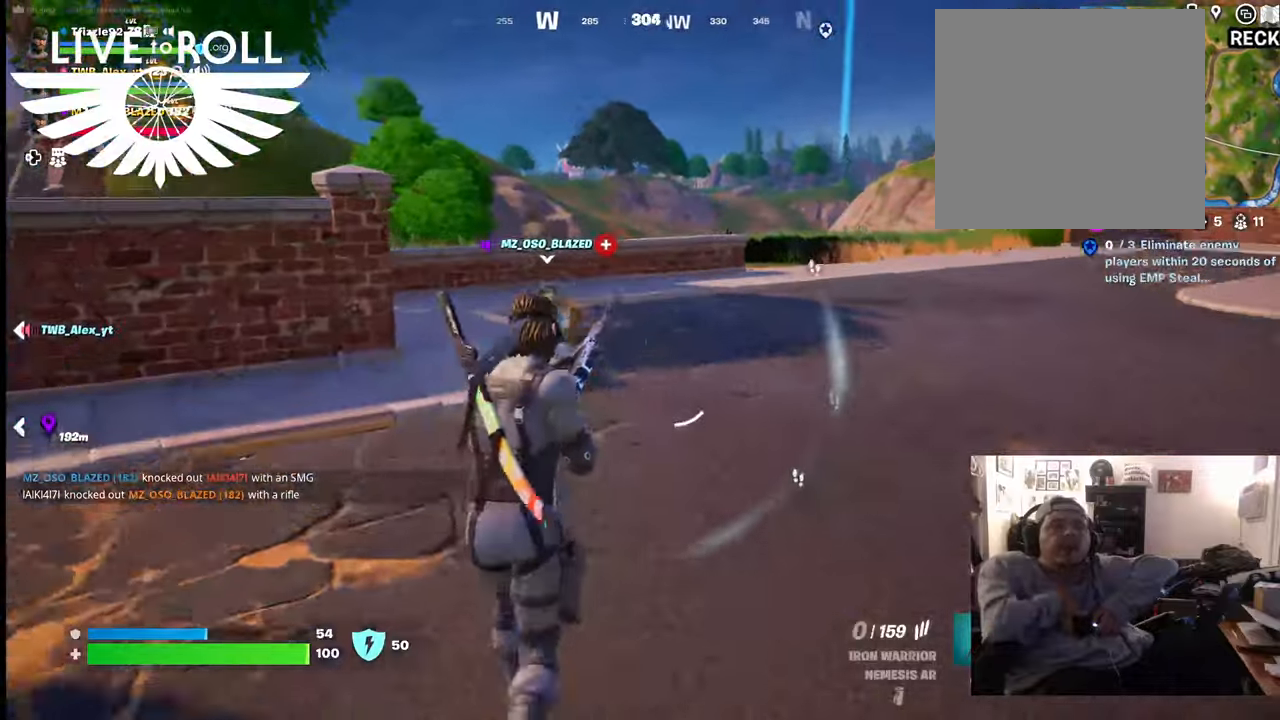
{"buttons": [], "left_stick": "left", "right_stick": "down-right", "events": [[300, "right_stick", "center"], [367, "left_stick", "up-left"], [467, "left_stick", "left"], [500, "right_stick", "down-right"]]}